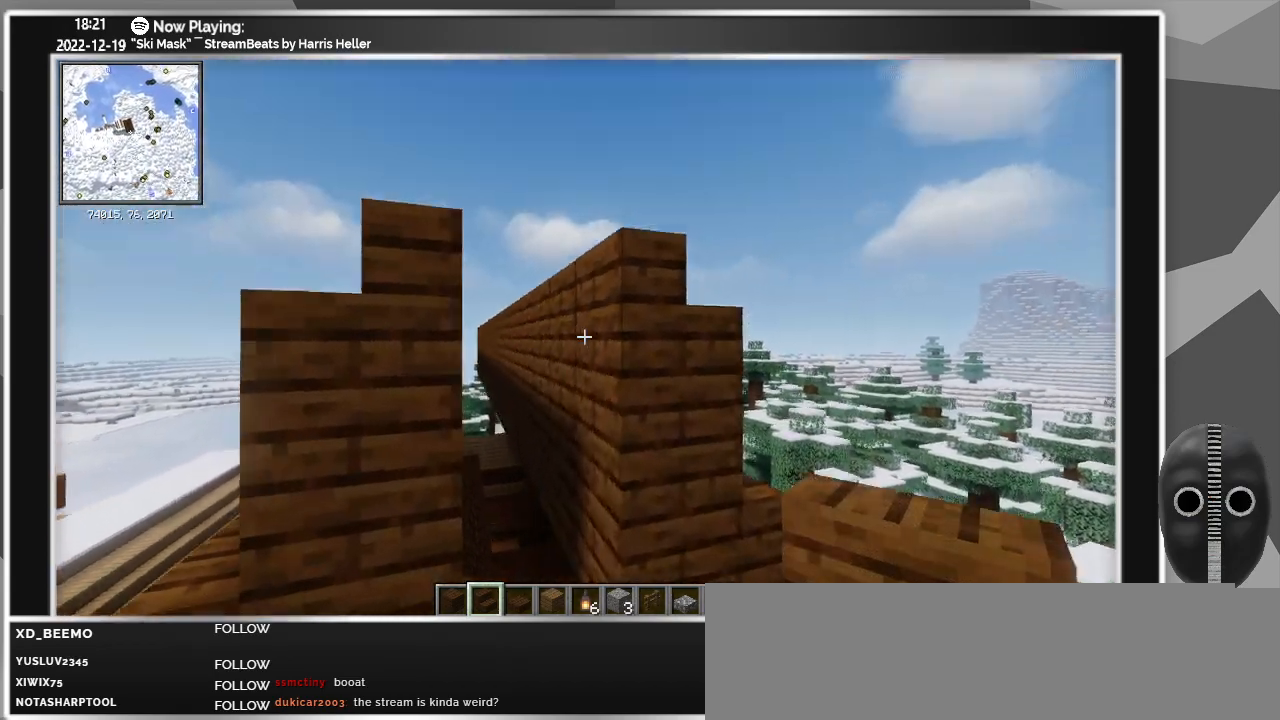
Gameplay with keyboard and mouse; each line is a JSON object with the keys and mouse buttons held at the frame after it. "events" lists presses ("down") and releases ("up") of "a", "alt", "caps_lock", "ctrl", "d", "down", "e", "escape", "f", "f1", "f10", "f11", "f12", "f2", "f3", "f4", "f5", "f6", "f7", "f8", "f9", "left", "q", "r", "right", "s", "shift", "super", "t", "tab", "up", "w", "mouse_left" and "mouse_right" between this image and that frame as [ms after this image, input, new state], when the widget could be followed in between. "mouse_left", "mouse_right" = the "left", "right" buttons of the "mouse" list. No other keys are recorded. Fast repeated clicks can show as one long hold. Mouse movement is not recorded.
{"keys": [], "mouse": [], "events": [[33, "ctrl", "up"]]}
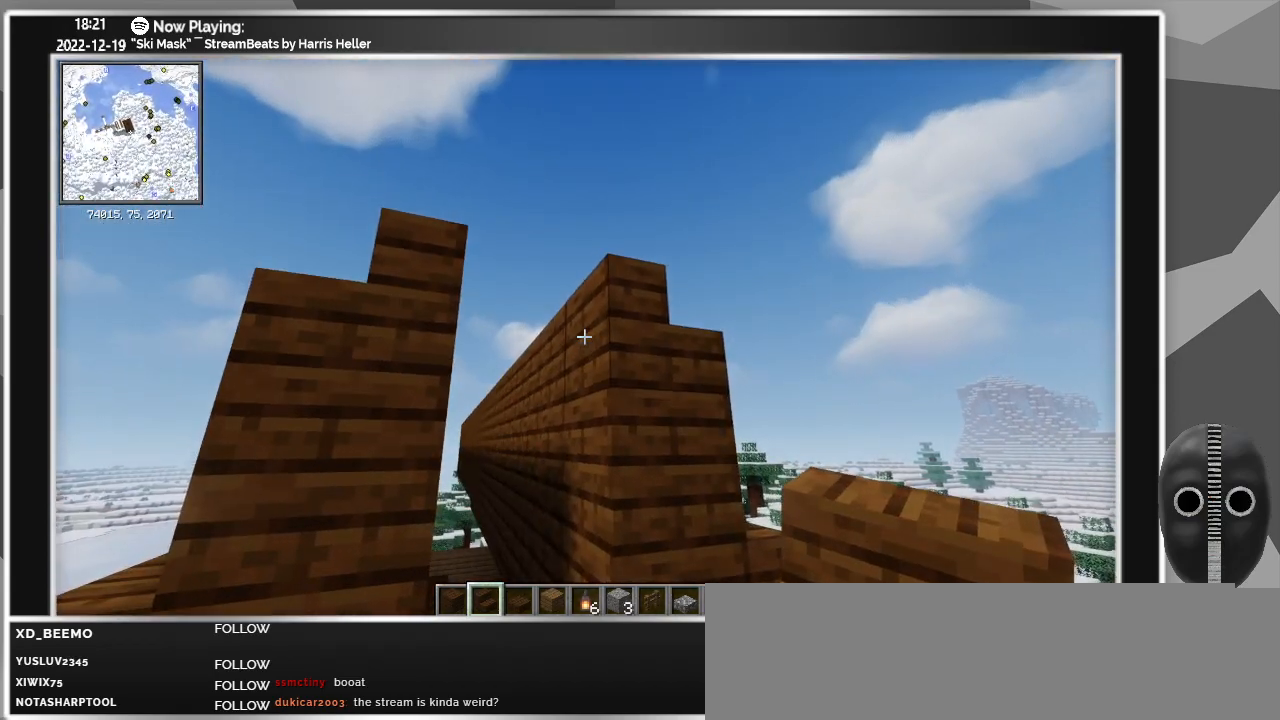
{"keys": [], "mouse": [], "events": []}
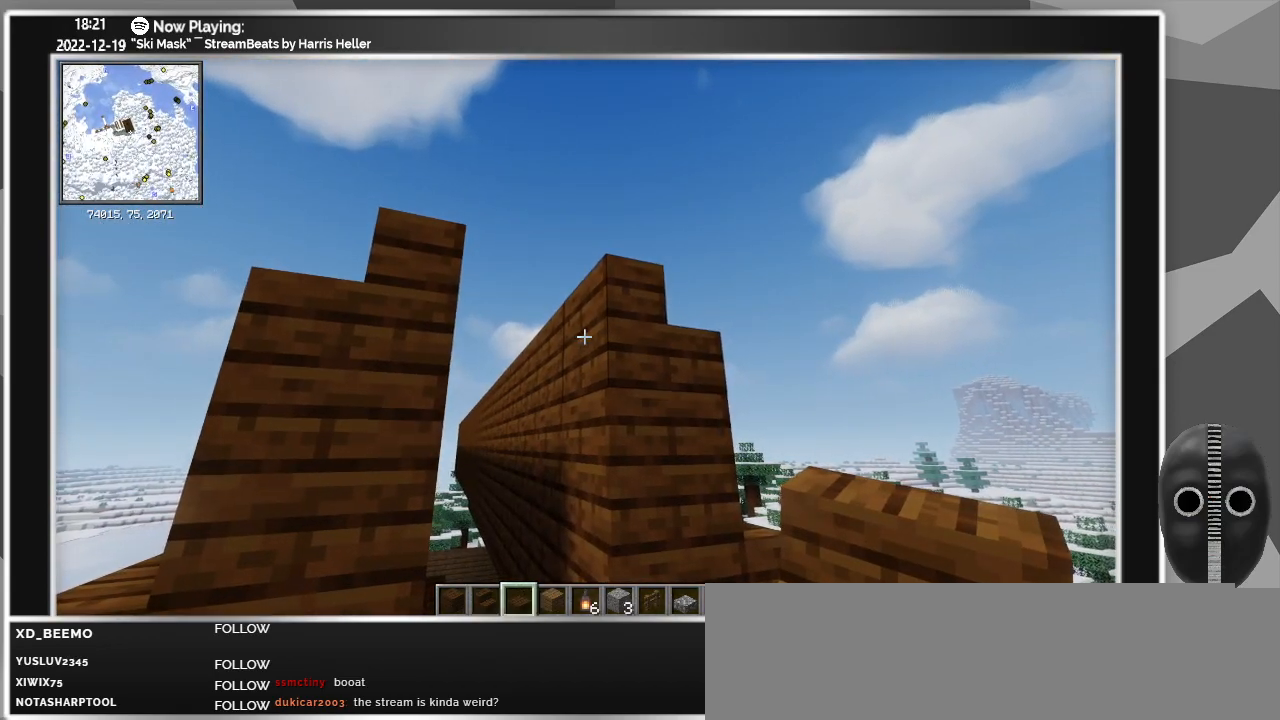
{"keys": [], "mouse": [], "events": []}
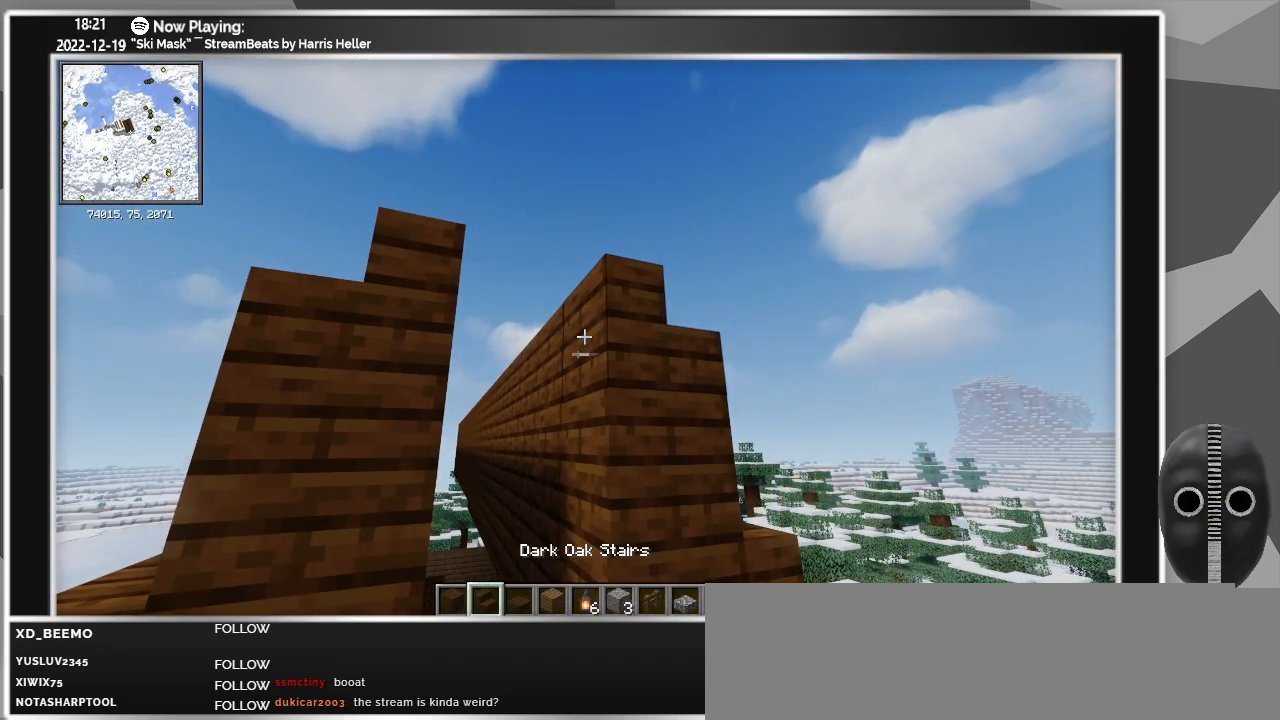
{"keys": [], "mouse": [], "events": []}
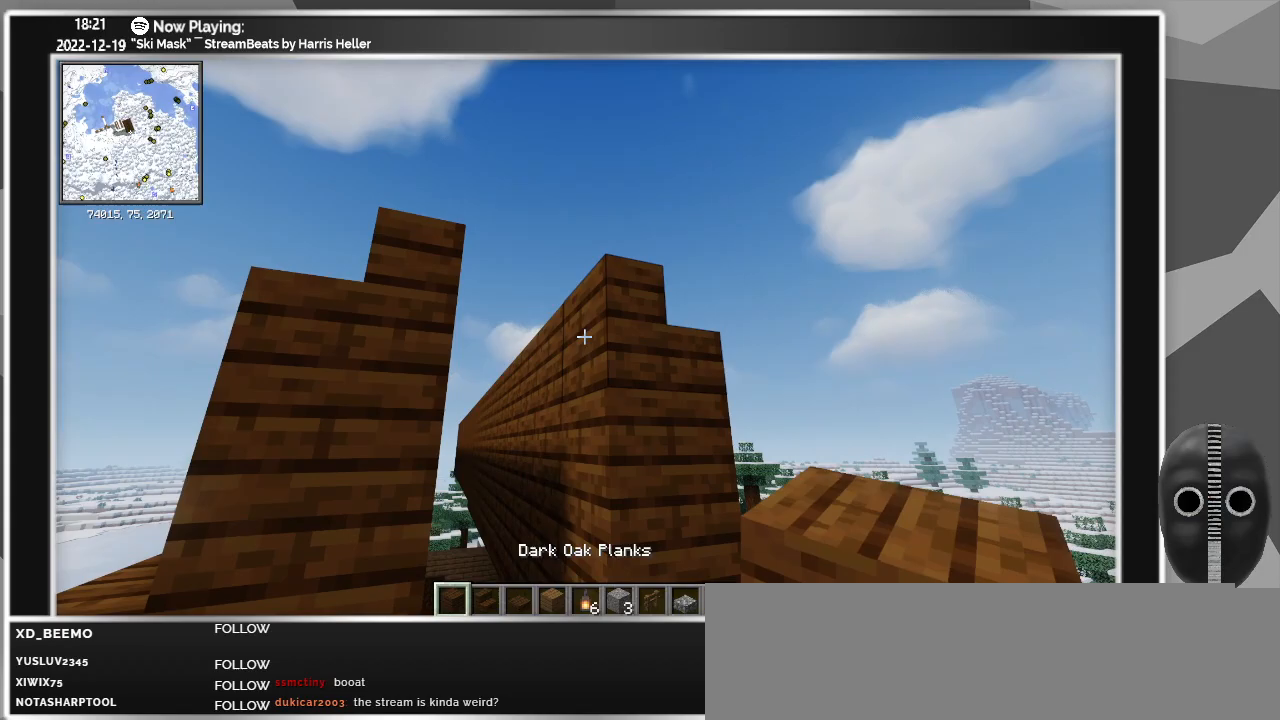
{"keys": [], "mouse": [], "events": []}
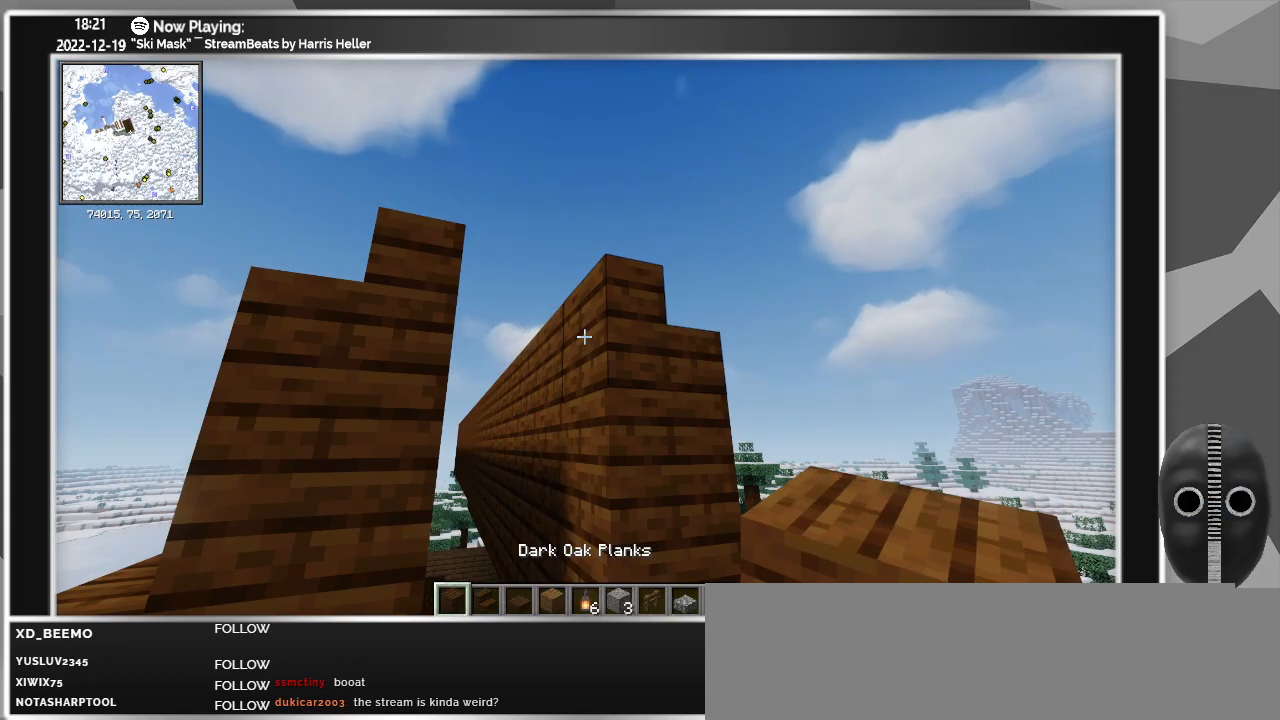
{"keys": [], "mouse": ["right"], "events": [[483, "mouse_right", "down"]]}
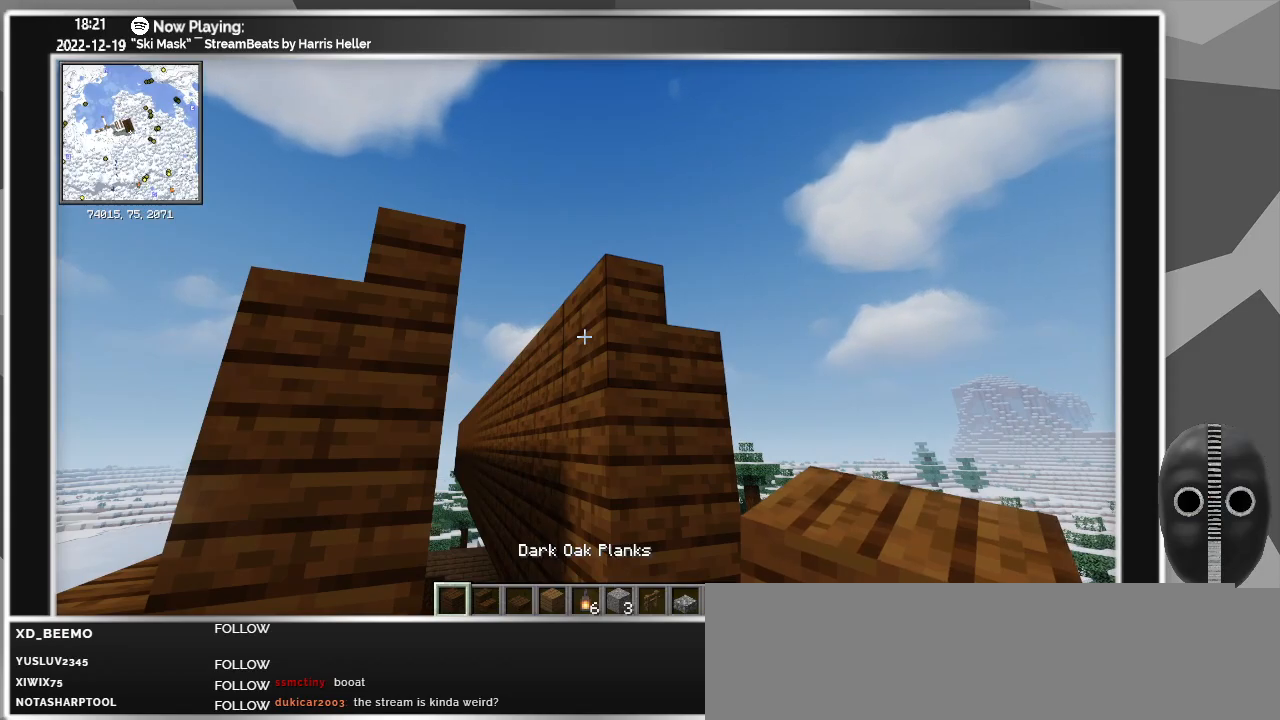
{"keys": [], "mouse": [], "events": [[83, "mouse_right", "up"]]}
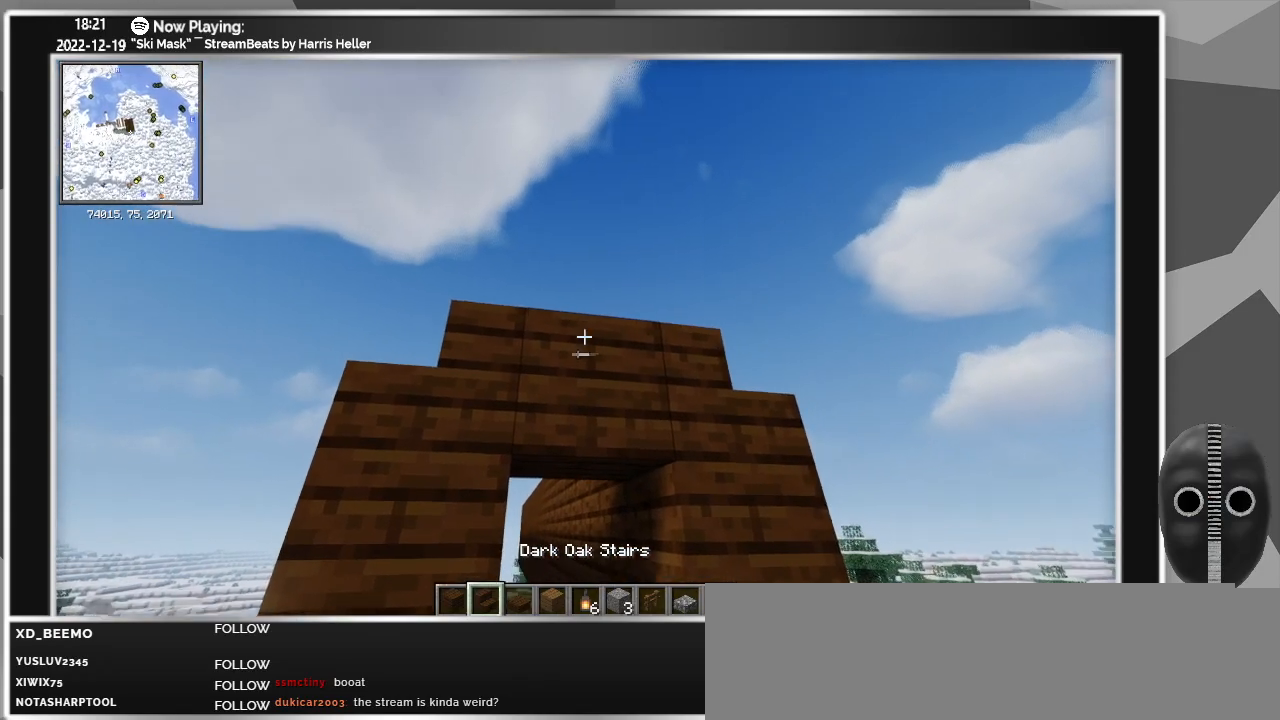
{"keys": [], "mouse": [], "events": [[150, "mouse_right", "down"], [233, "mouse_right", "up"]]}
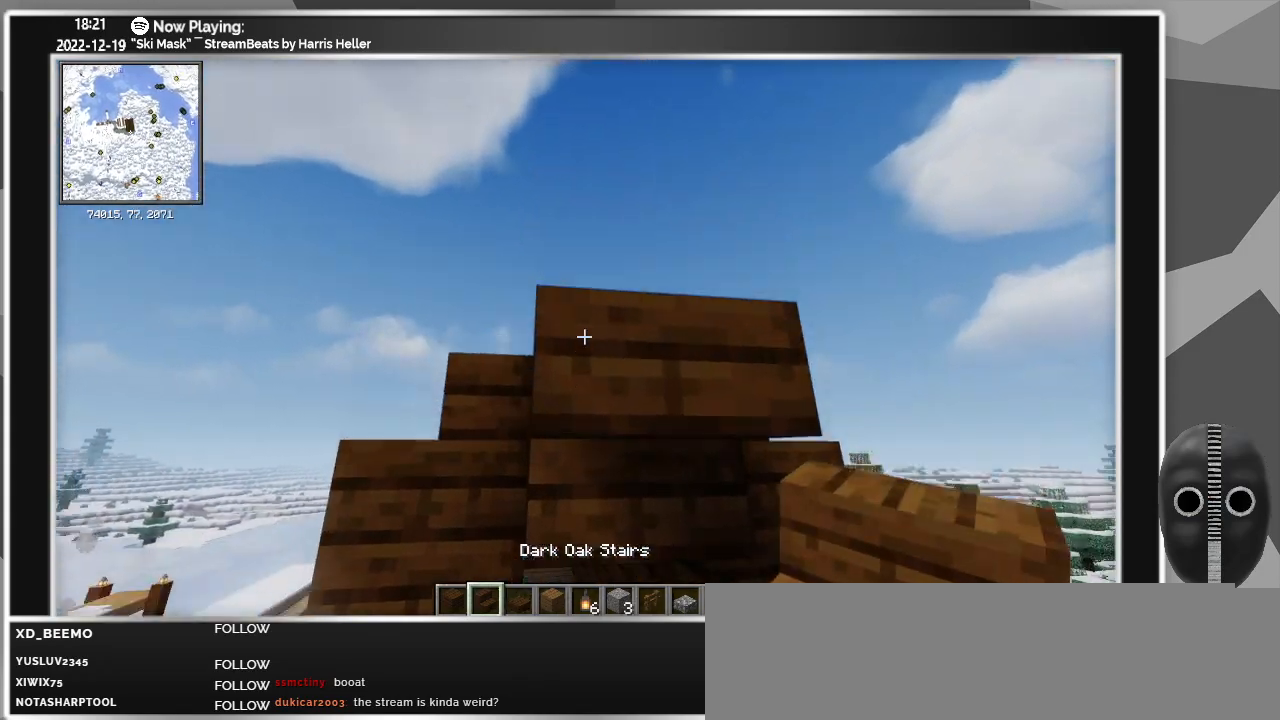
{"keys": [], "mouse": [], "events": []}
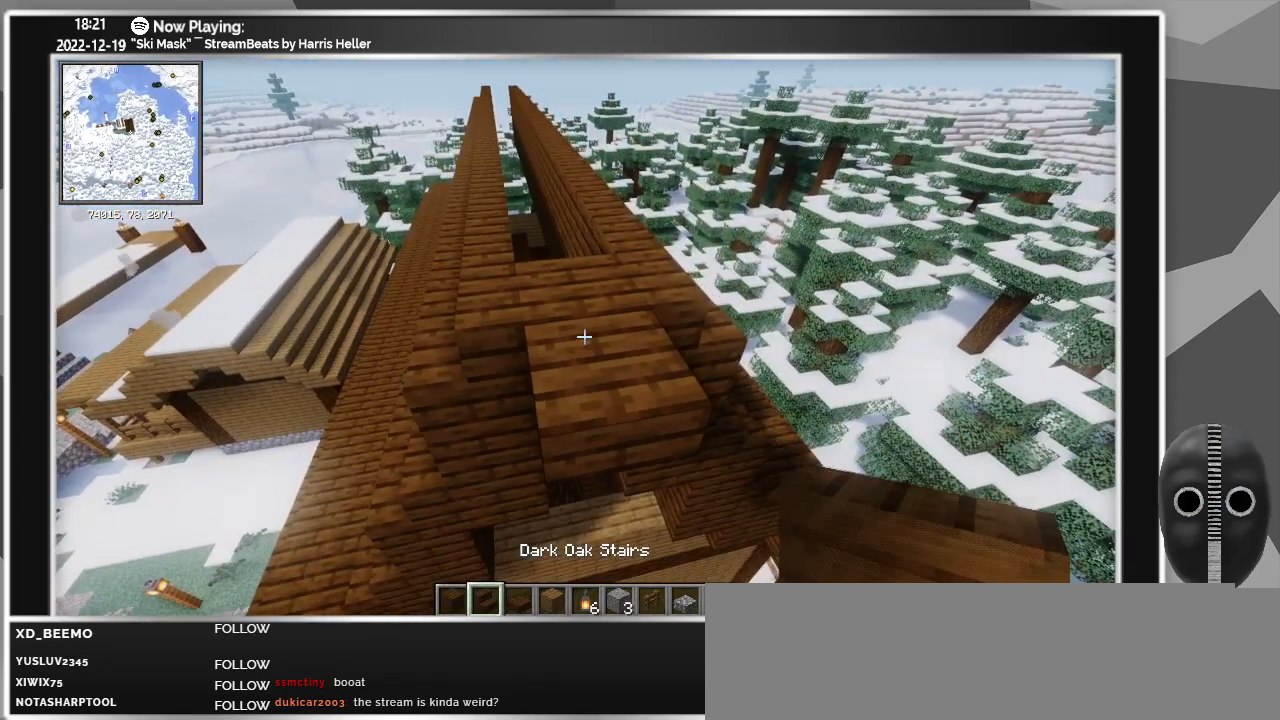
{"keys": [], "mouse": [], "events": [[317, "mouse_right", "down"], [417, "mouse_right", "up"]]}
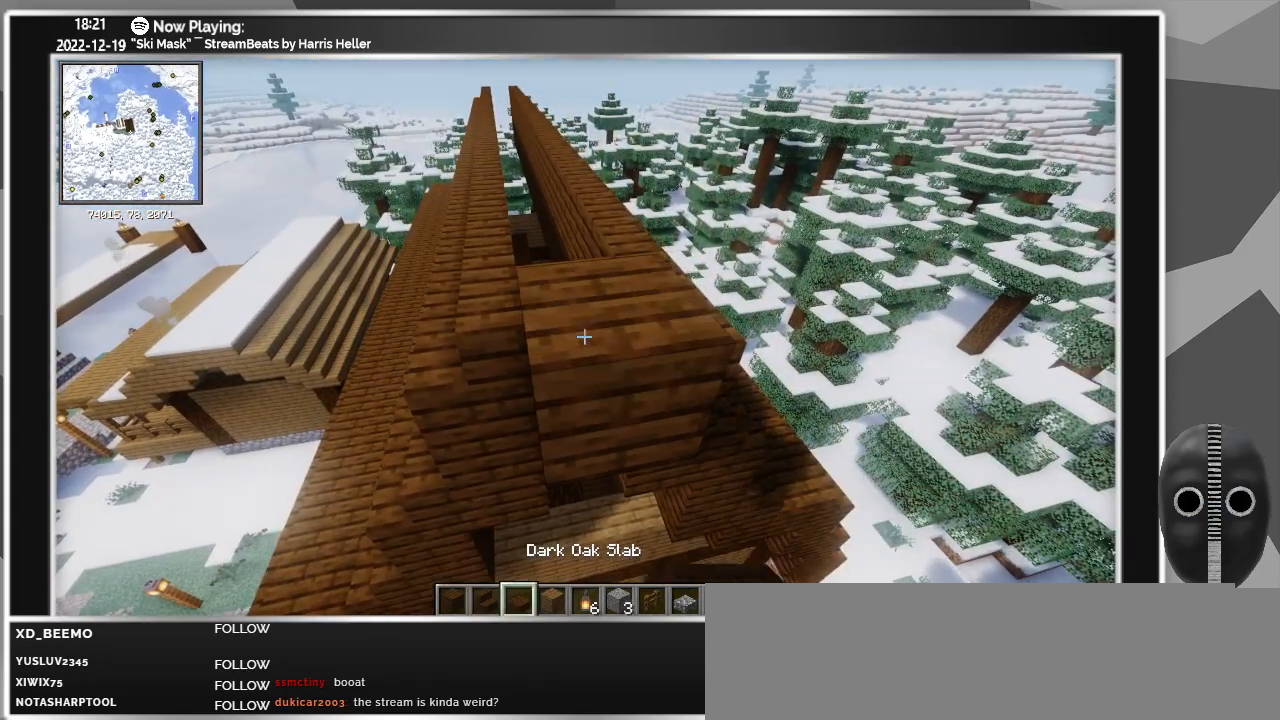
{"keys": [], "mouse": [], "events": [[100, "a", "down"], [100, "w", "down"], [250, "a", "up"], [467, "w", "up"]]}
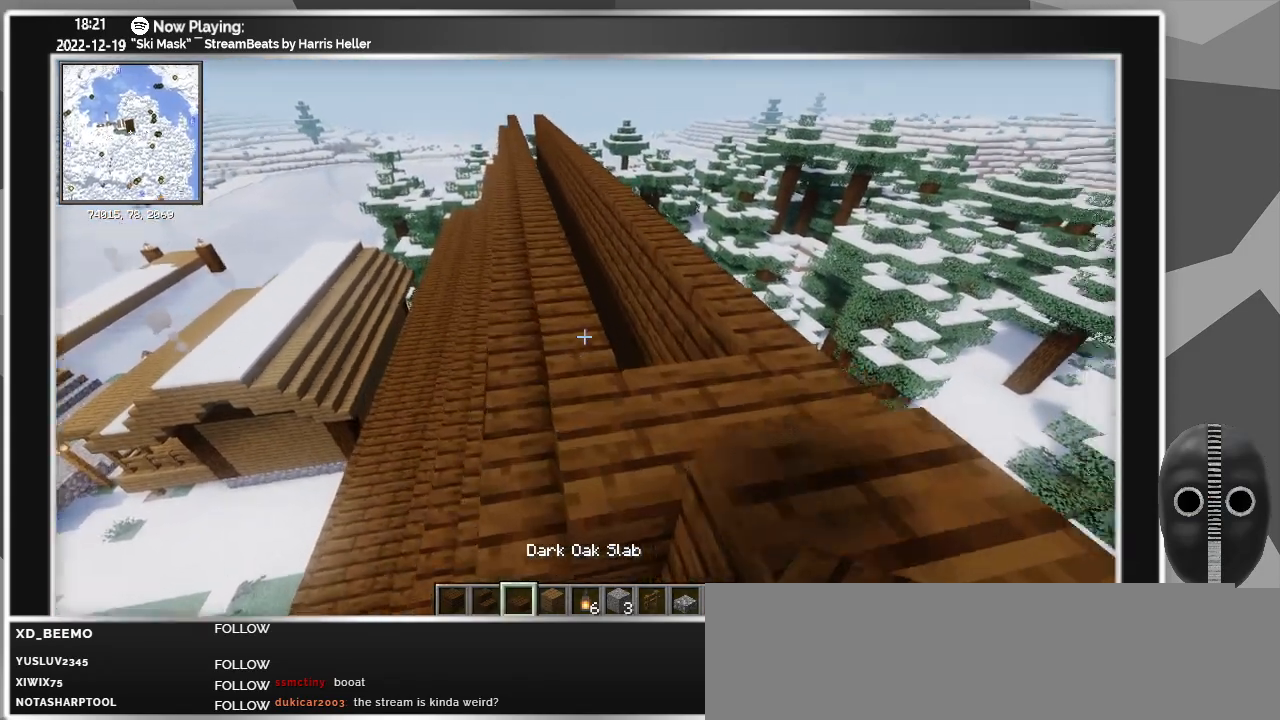
{"keys": ["a", "w"], "mouse": [], "events": [[250, "a", "down"], [300, "w", "down"]]}
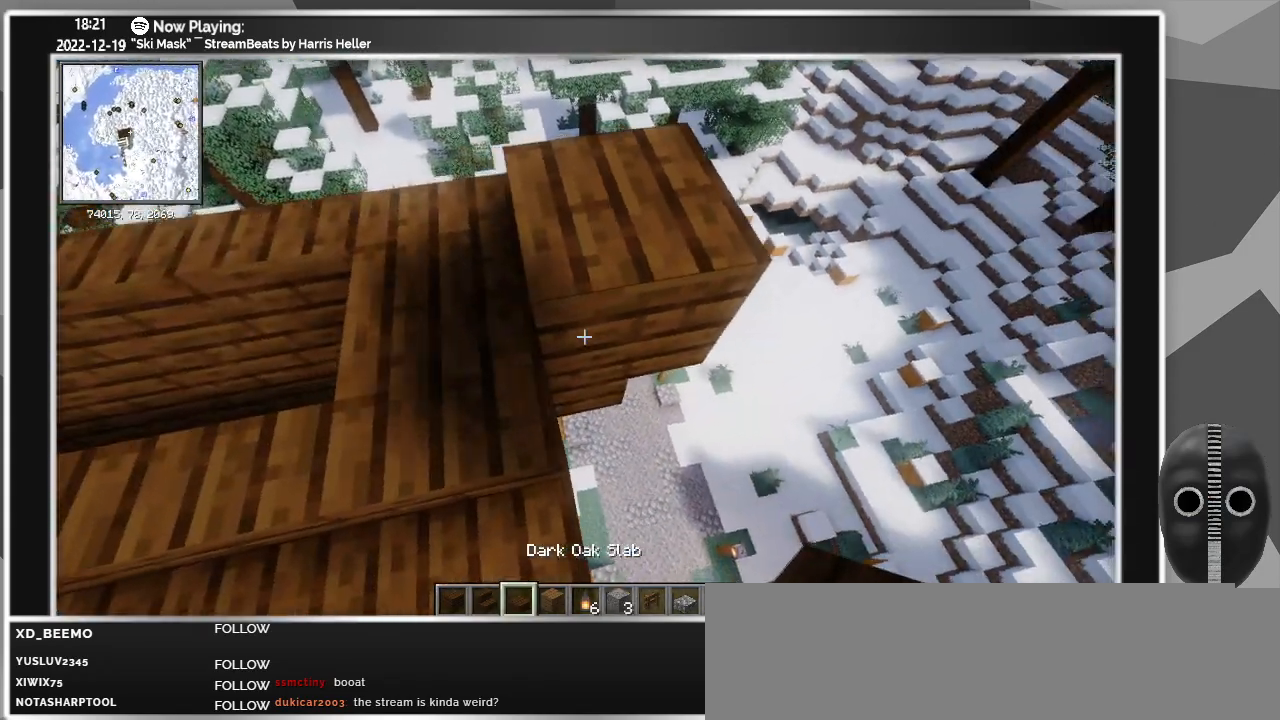
{"keys": [], "mouse": [], "events": [[33, "w", "up"], [400, "a", "up"]]}
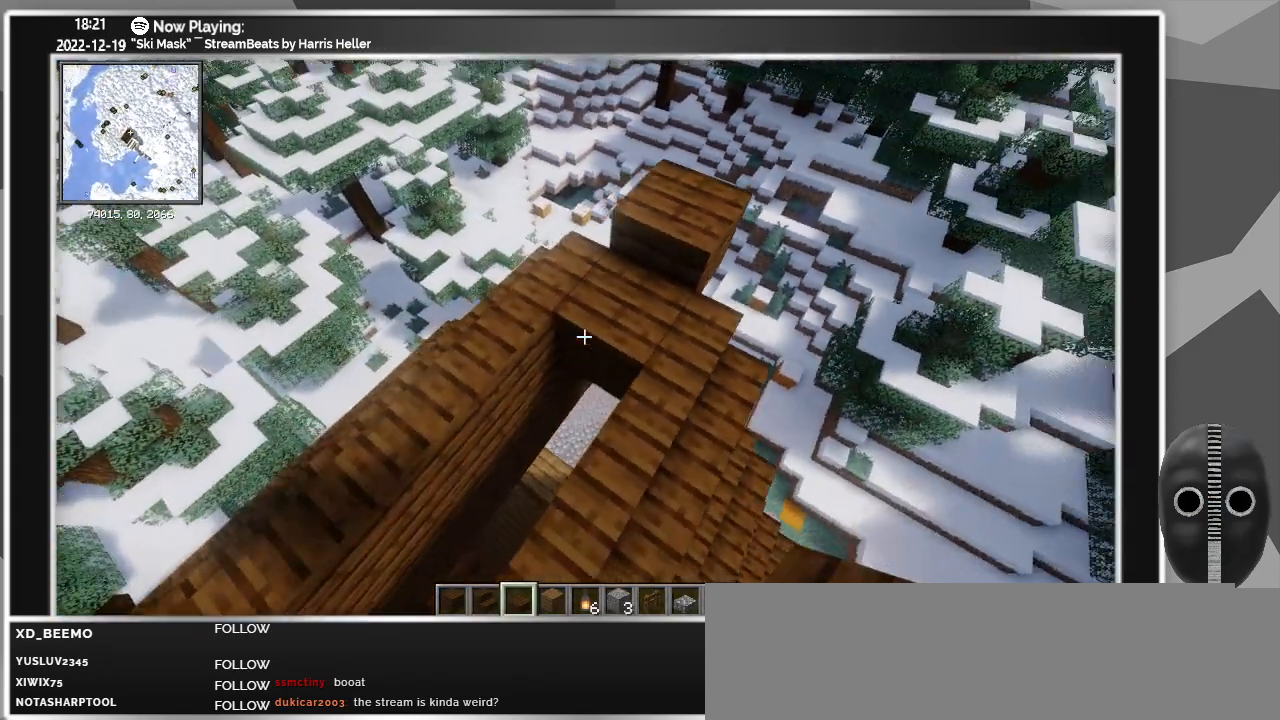
{"keys": ["ctrl"], "mouse": [], "events": [[283, "ctrl", "down"]]}
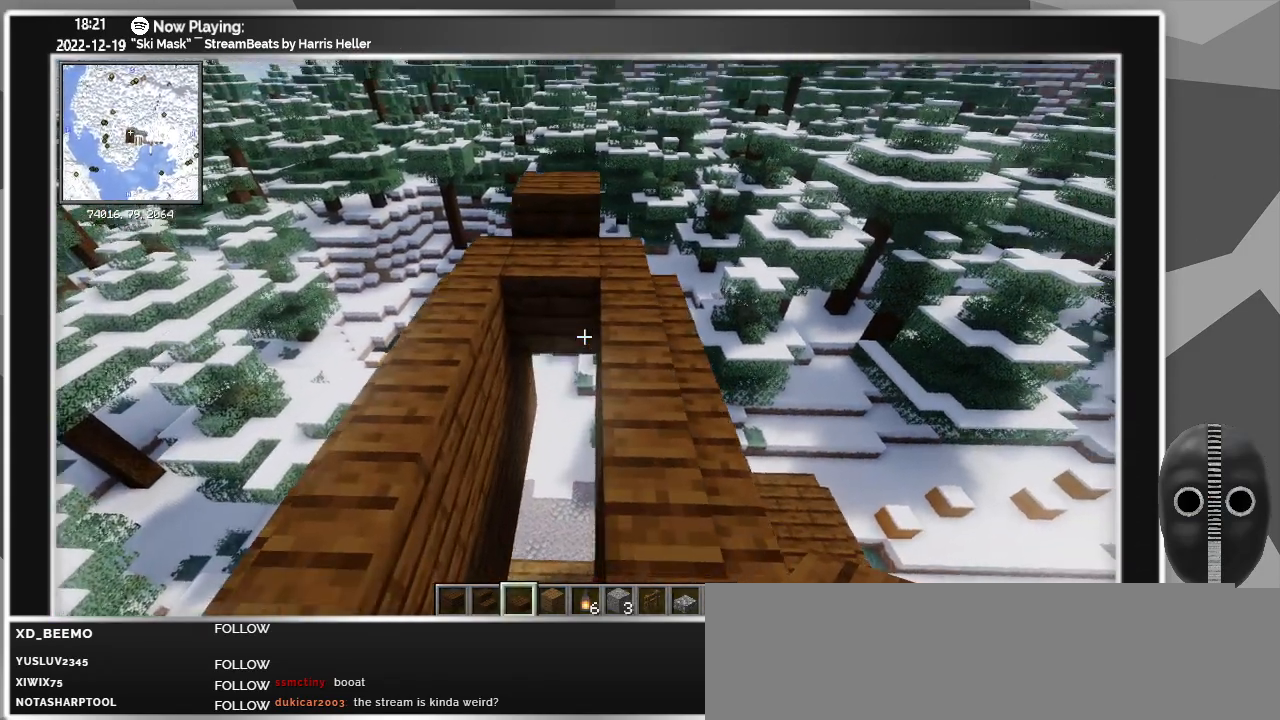
{"keys": [], "mouse": [], "events": [[67, "ctrl", "up"], [167, "a", "down"], [267, "a", "up"]]}
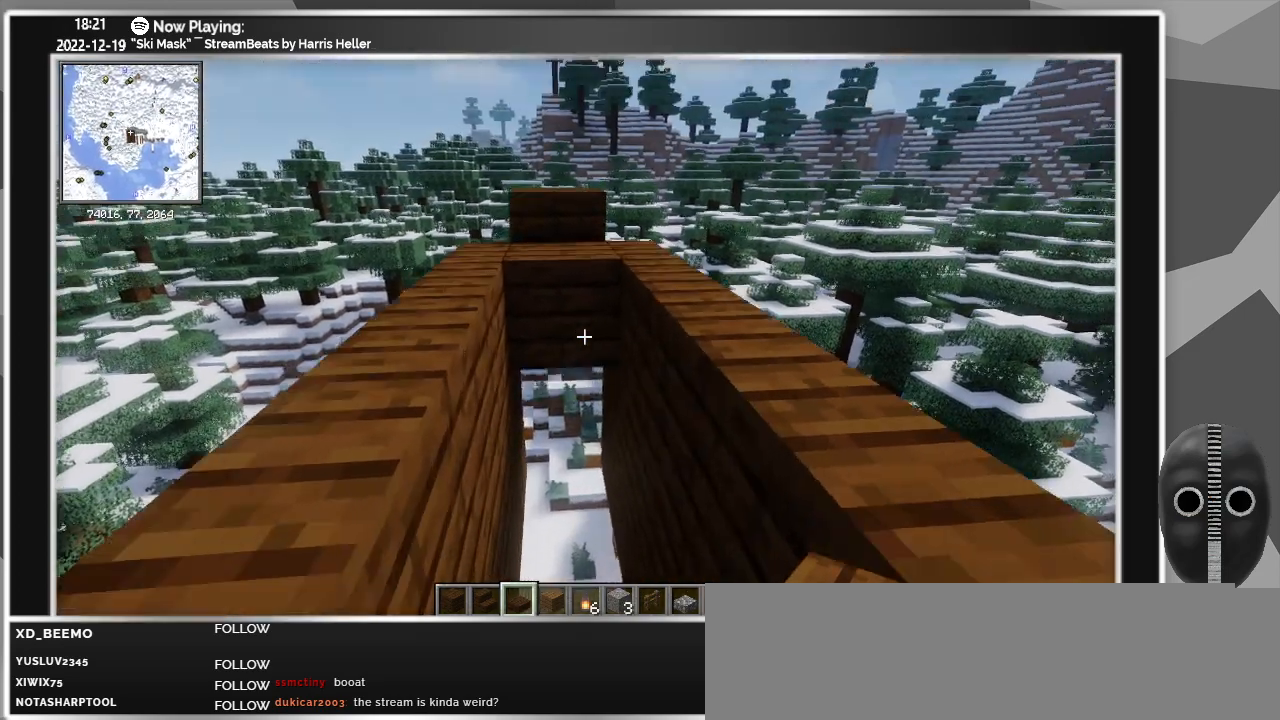
{"keys": [], "mouse": [], "events": []}
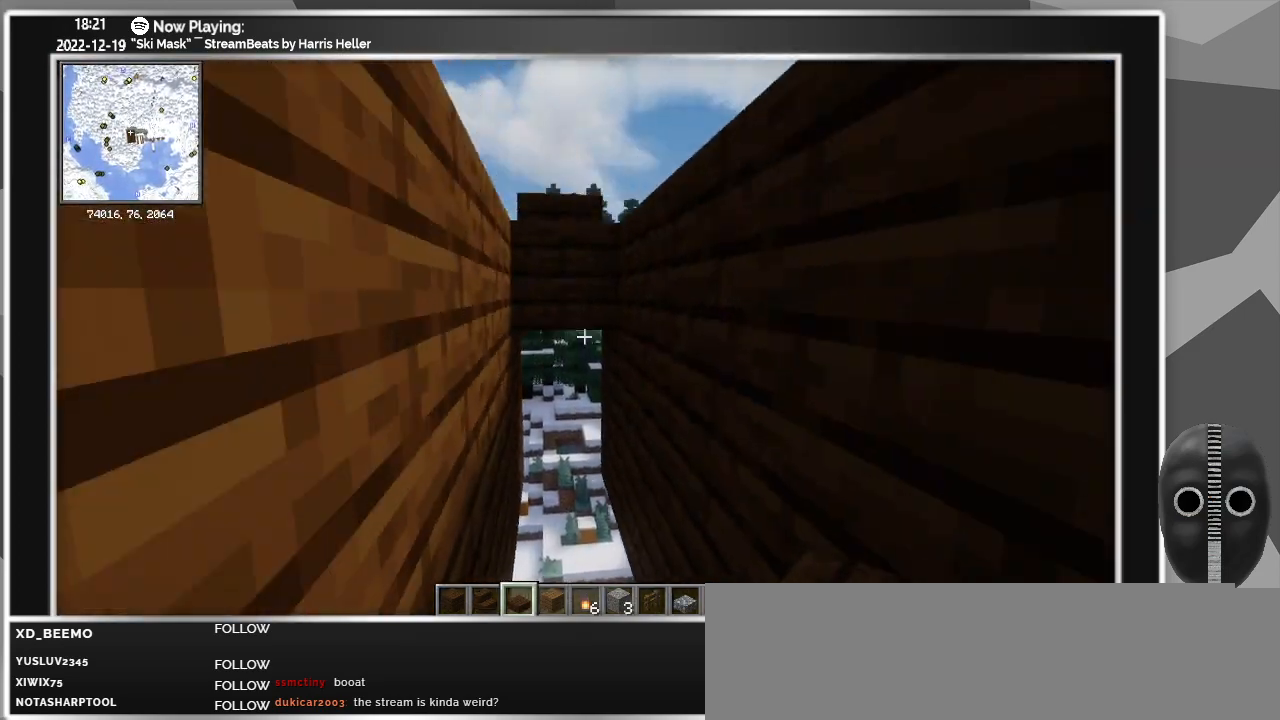
{"keys": ["ctrl"], "mouse": [], "events": [[467, "ctrl", "down"]]}
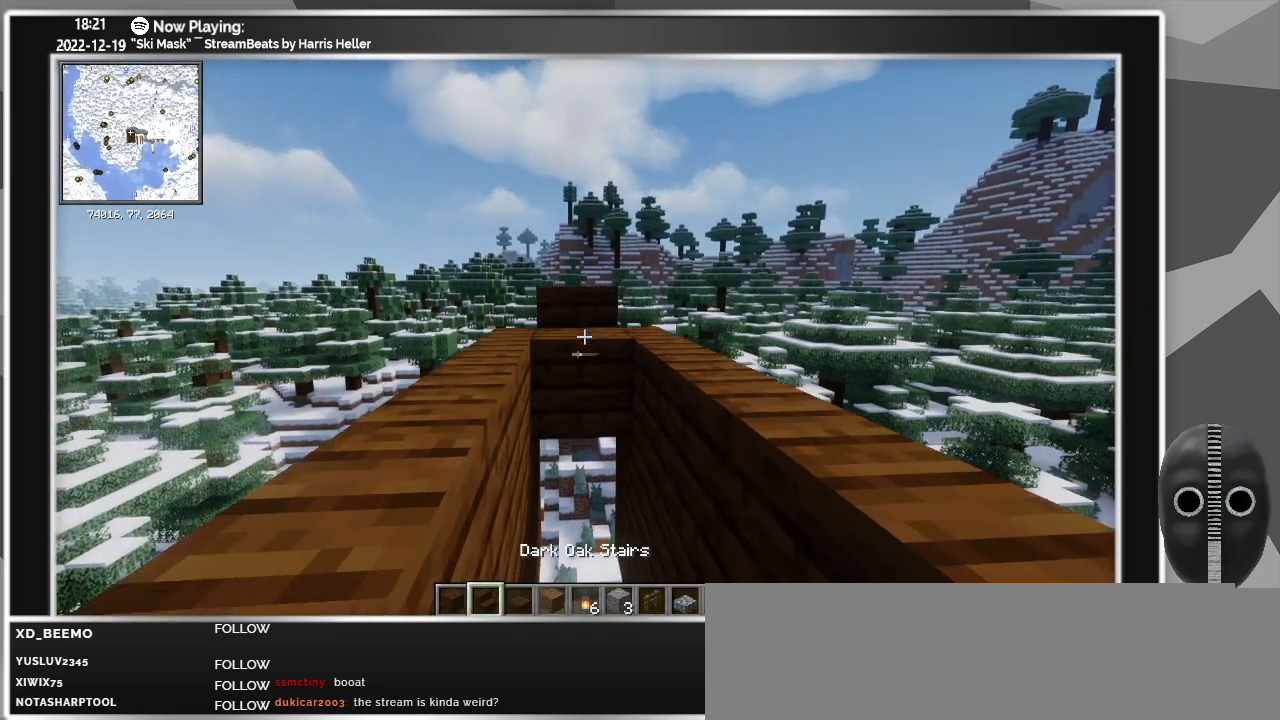
{"keys": [], "mouse": [], "events": [[117, "ctrl", "up"]]}
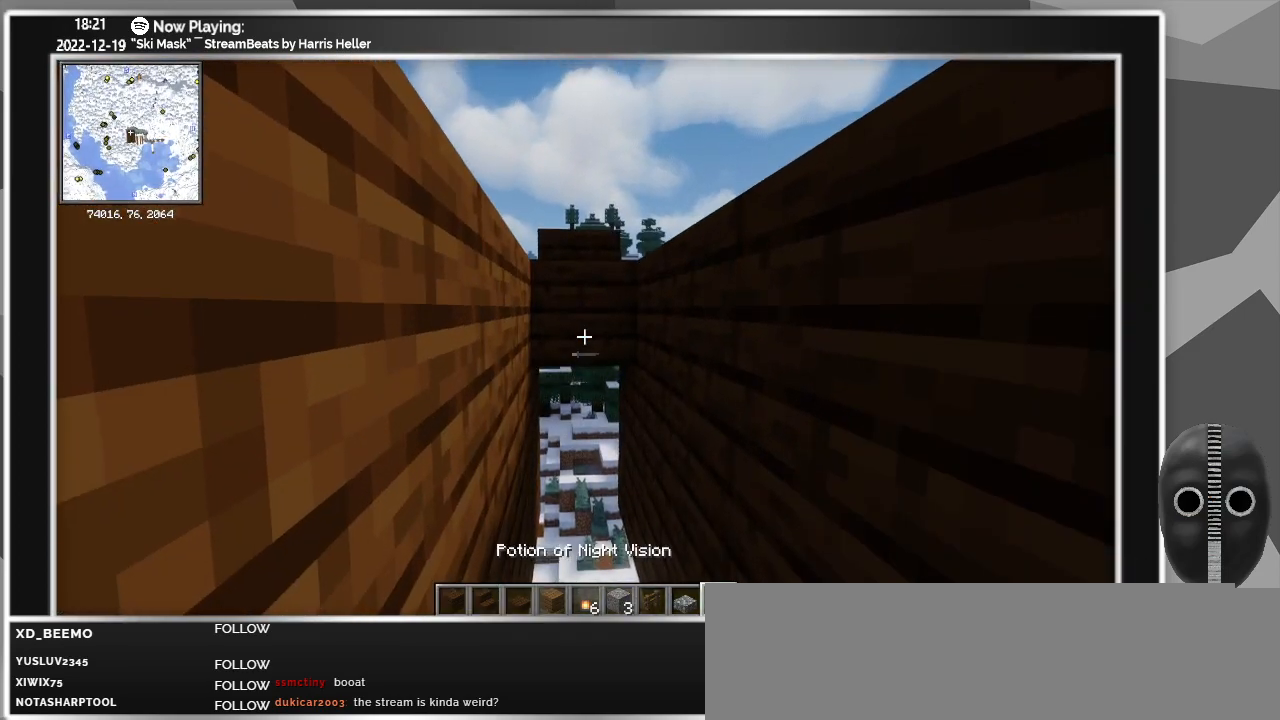
{"keys": [], "mouse": [], "events": []}
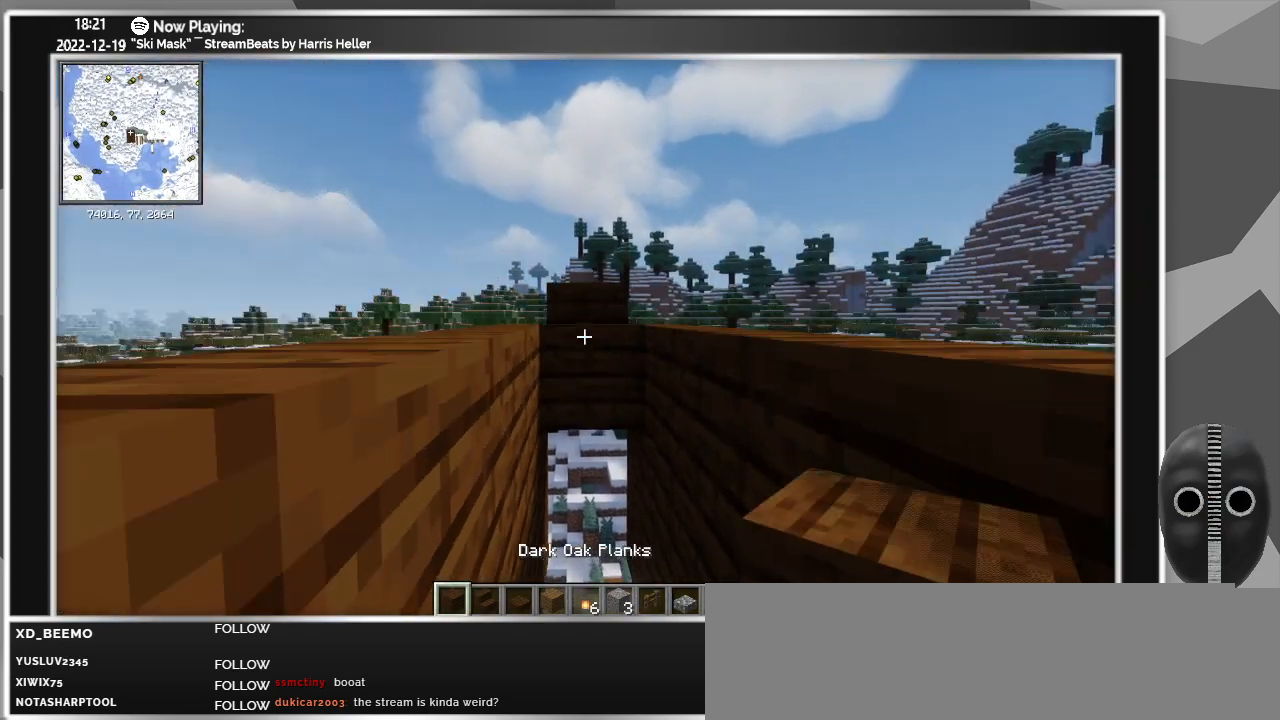
{"keys": [], "mouse": [], "events": []}
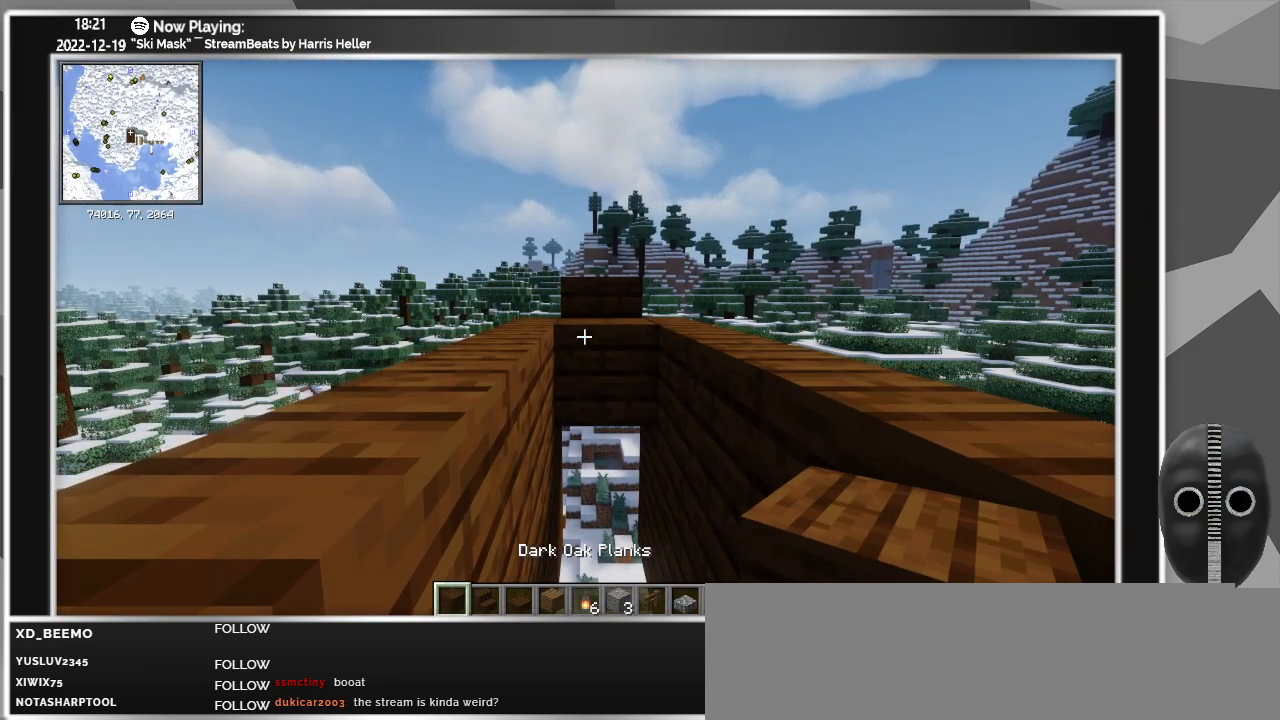
{"keys": [], "mouse": [], "events": [[200, "s", "down"], [250, "s", "up"]]}
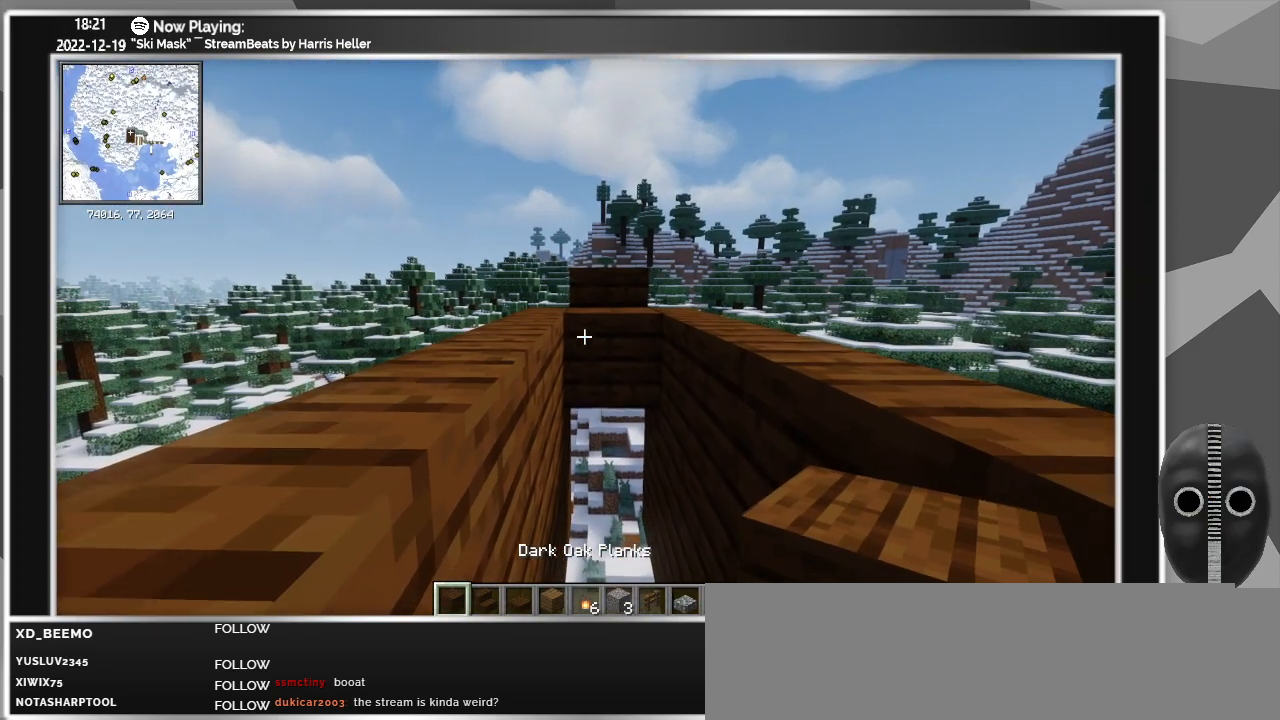
{"keys": [], "mouse": [], "events": [[83, "ctrl", "down"], [167, "ctrl", "up"]]}
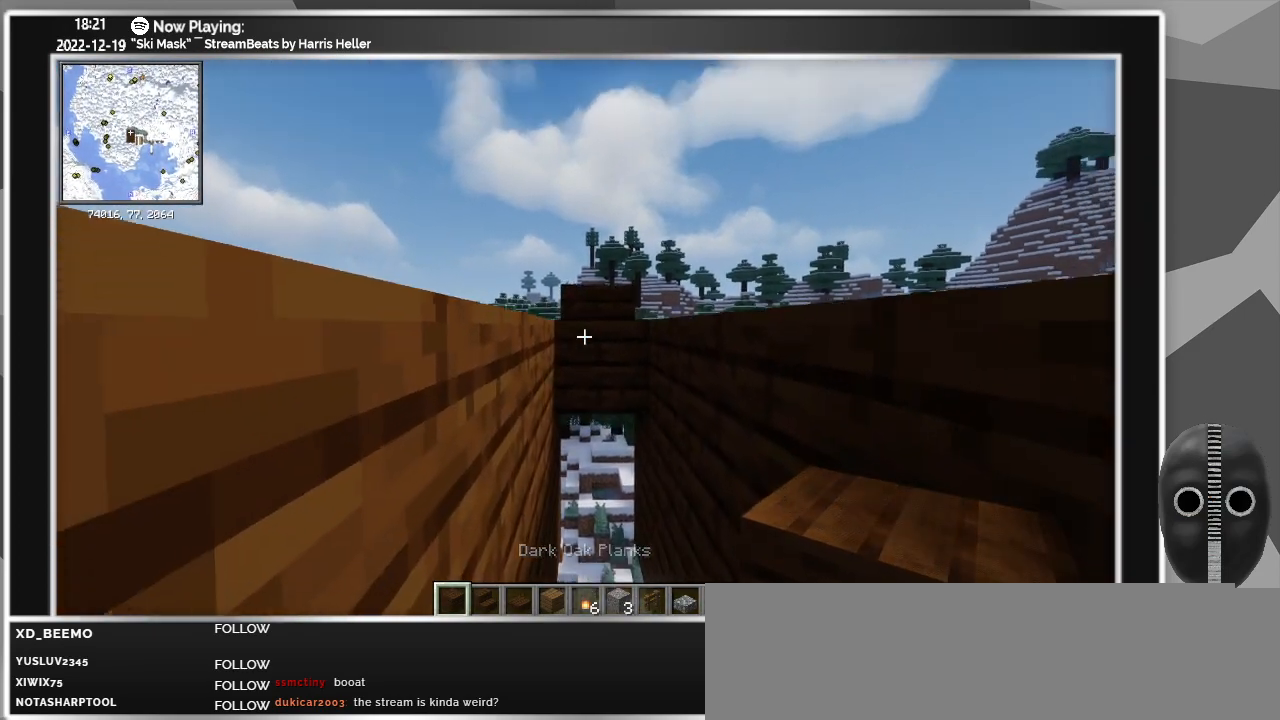
{"keys": ["s"], "mouse": ["right"], "events": [[100, "s", "down"], [133, "mouse_right", "down"], [233, "mouse_right", "up"], [333, "mouse_right", "down"], [433, "mouse_right", "up"], [467, "mouse_right", "down"]]}
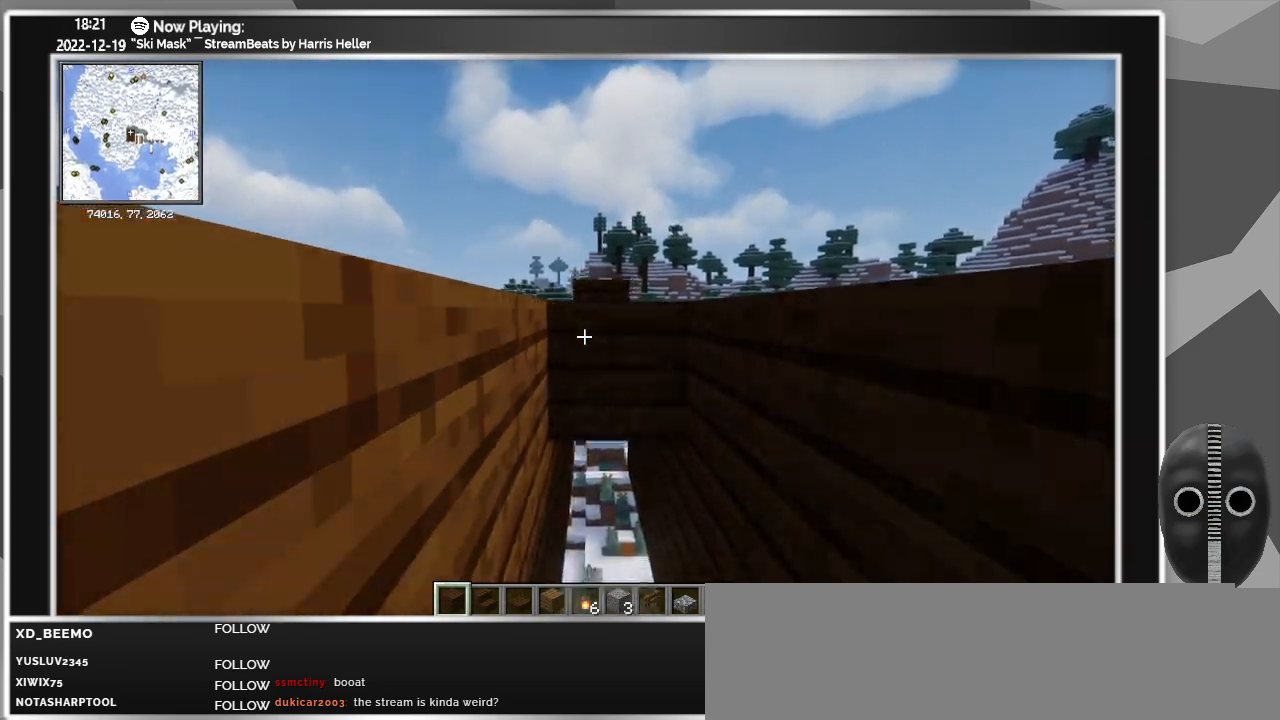
{"keys": [], "mouse": ["right"], "events": [[17, "d", "down"], [67, "d", "up"], [67, "mouse_right", "up"], [167, "mouse_right", "down"], [217, "mouse_right", "up"], [250, "mouse_right", "down"], [300, "mouse_right", "up"], [350, "mouse_right", "down"], [400, "mouse_right", "up"], [450, "mouse_right", "down"], [450, "s", "up"]]}
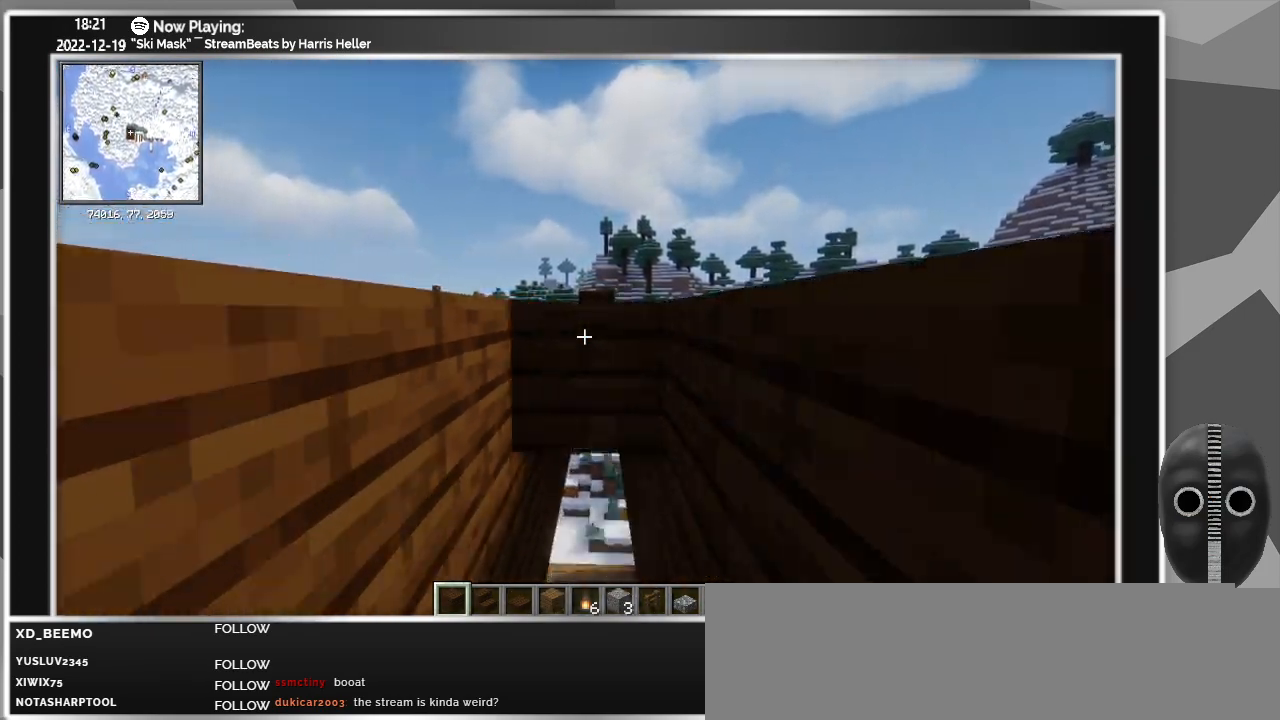
{"keys": ["s"], "mouse": [], "events": [[117, "mouse_right", "up"], [167, "mouse_right", "down"], [167, "s", "down"], [217, "mouse_right", "up"], [267, "mouse_right", "down"], [400, "mouse_right", "up"]]}
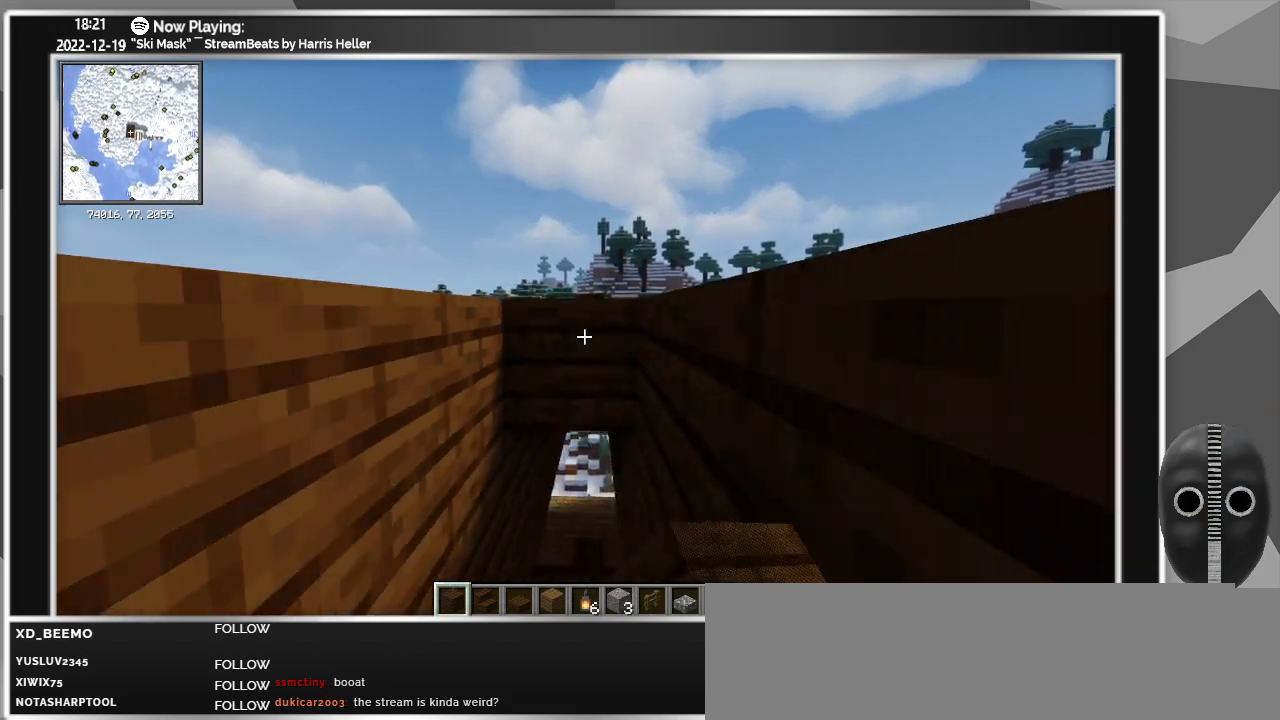
{"keys": ["a", "s"], "mouse": ["right"], "events": [[100, "mouse_right", "down"], [150, "mouse_right", "up"], [183, "mouse_right", "down"], [233, "mouse_right", "up"], [333, "mouse_right", "down"], [467, "a", "down"]]}
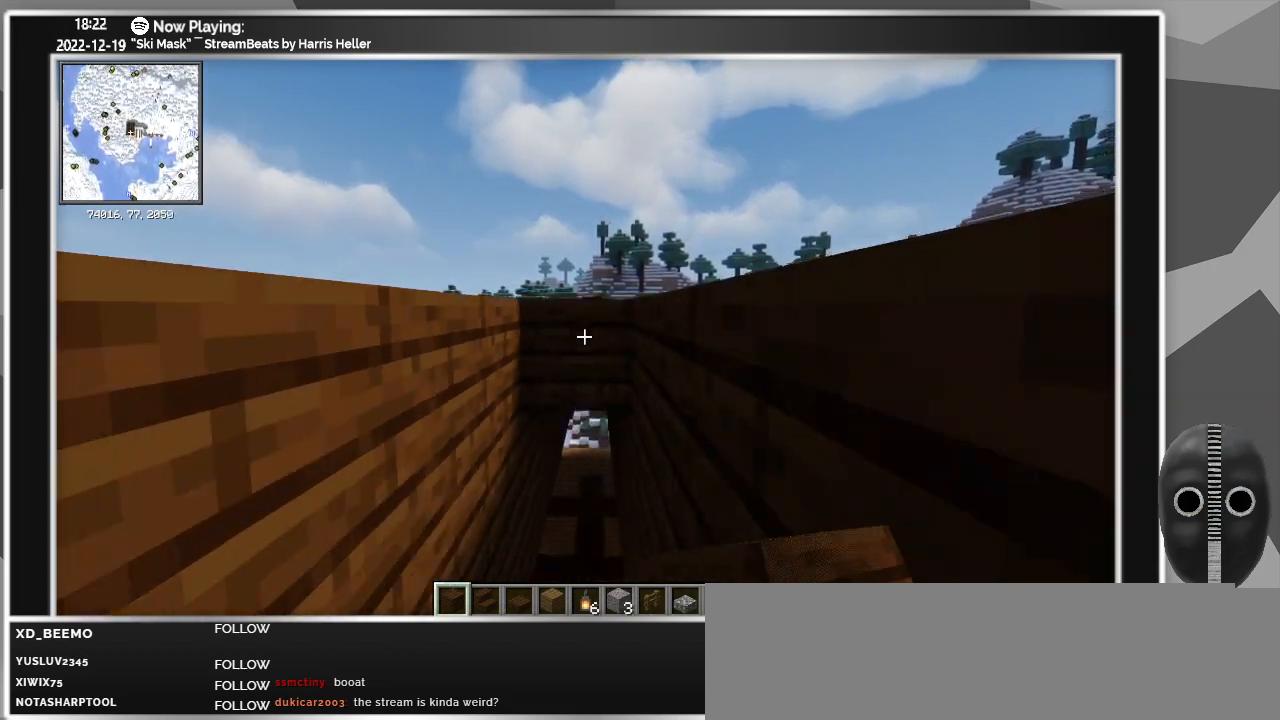
{"keys": ["s"], "mouse": [], "events": [[17, "a", "up"], [67, "mouse_right", "up"], [117, "mouse_right", "down"], [300, "mouse_right", "up"], [350, "mouse_right", "down"], [383, "mouse_right", "up"], [433, "mouse_right", "down"], [483, "mouse_right", "up"]]}
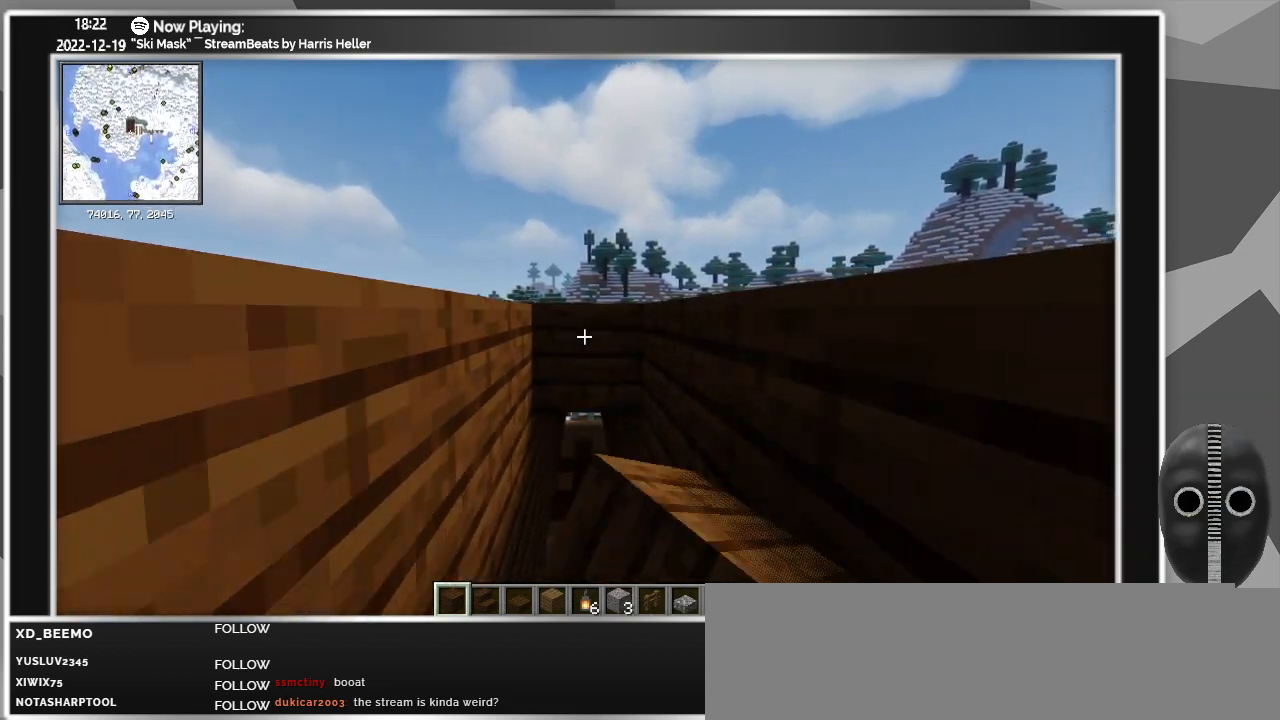
{"keys": [], "mouse": ["right"], "events": [[33, "mouse_right", "down"], [183, "mouse_right", "up"], [217, "mouse_right", "down"], [267, "mouse_right", "up"], [317, "mouse_right", "down"], [467, "s", "up"]]}